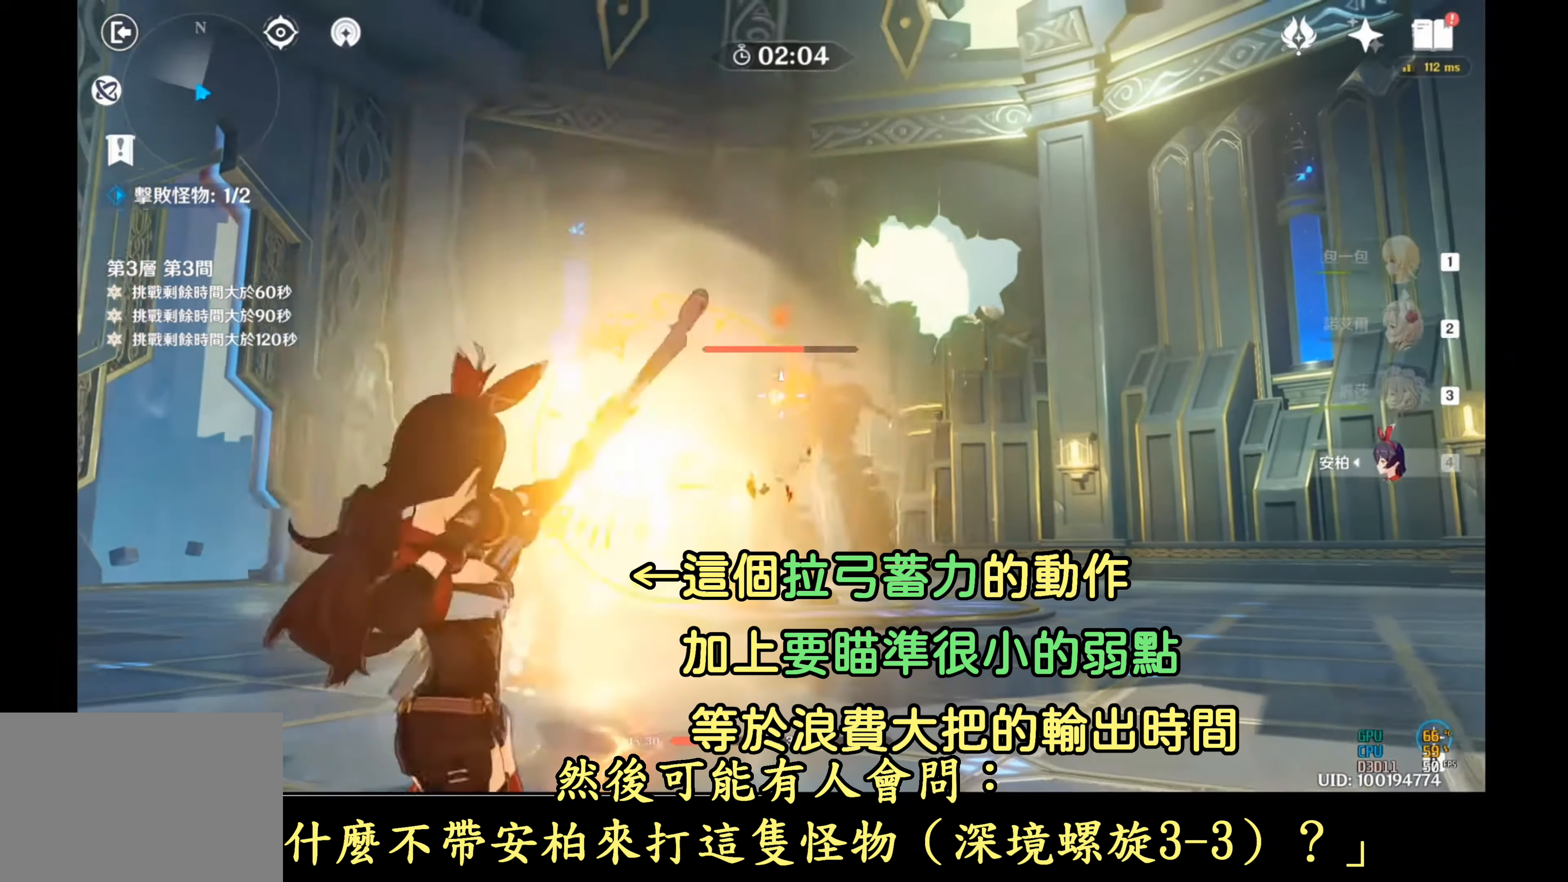
Gameplay with a controller (Xbox layout); each line is a JSON object with the inputs held at the frame after it. "events" lists button and stick changes between this image and that frame as [ms after this image, input, new state], when the widget could be followed in between. Not read: HOME Y.
{"buttons": ["R2"], "left_stick": "down-right", "right_stick": "down-left", "events": [[300, "R2", "down"], [400, "right_stick", "down-left"], [467, "left_stick", "down-right"]]}
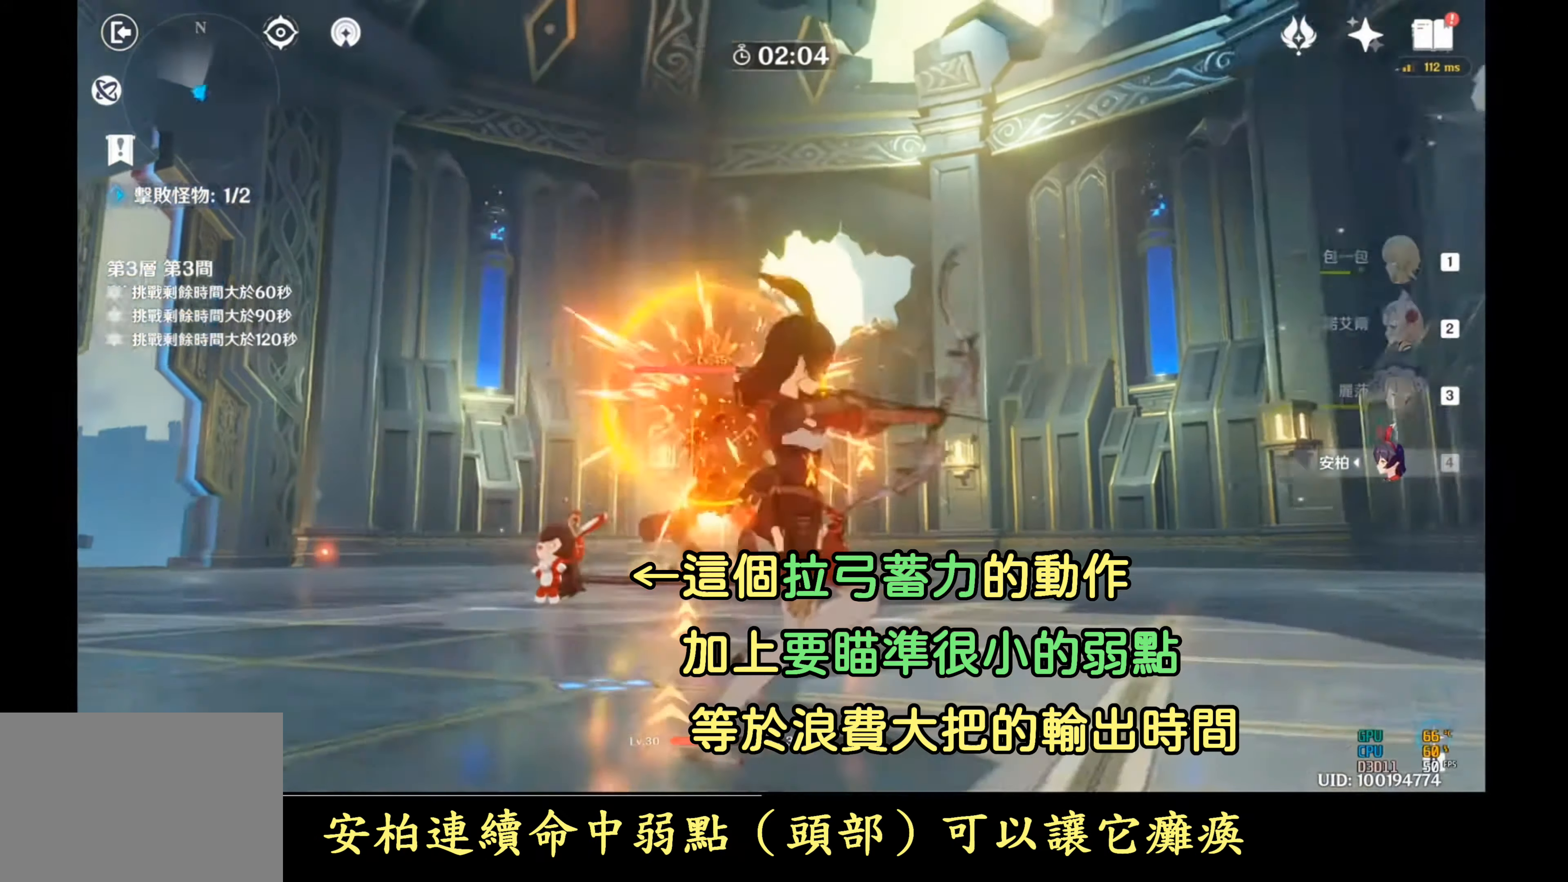
{"buttons": ["R2"], "left_stick": "right", "right_stick": "left", "events": [[33, "left_stick", "right"], [133, "right_stick", "center"], [333, "right_stick", "left"]]}
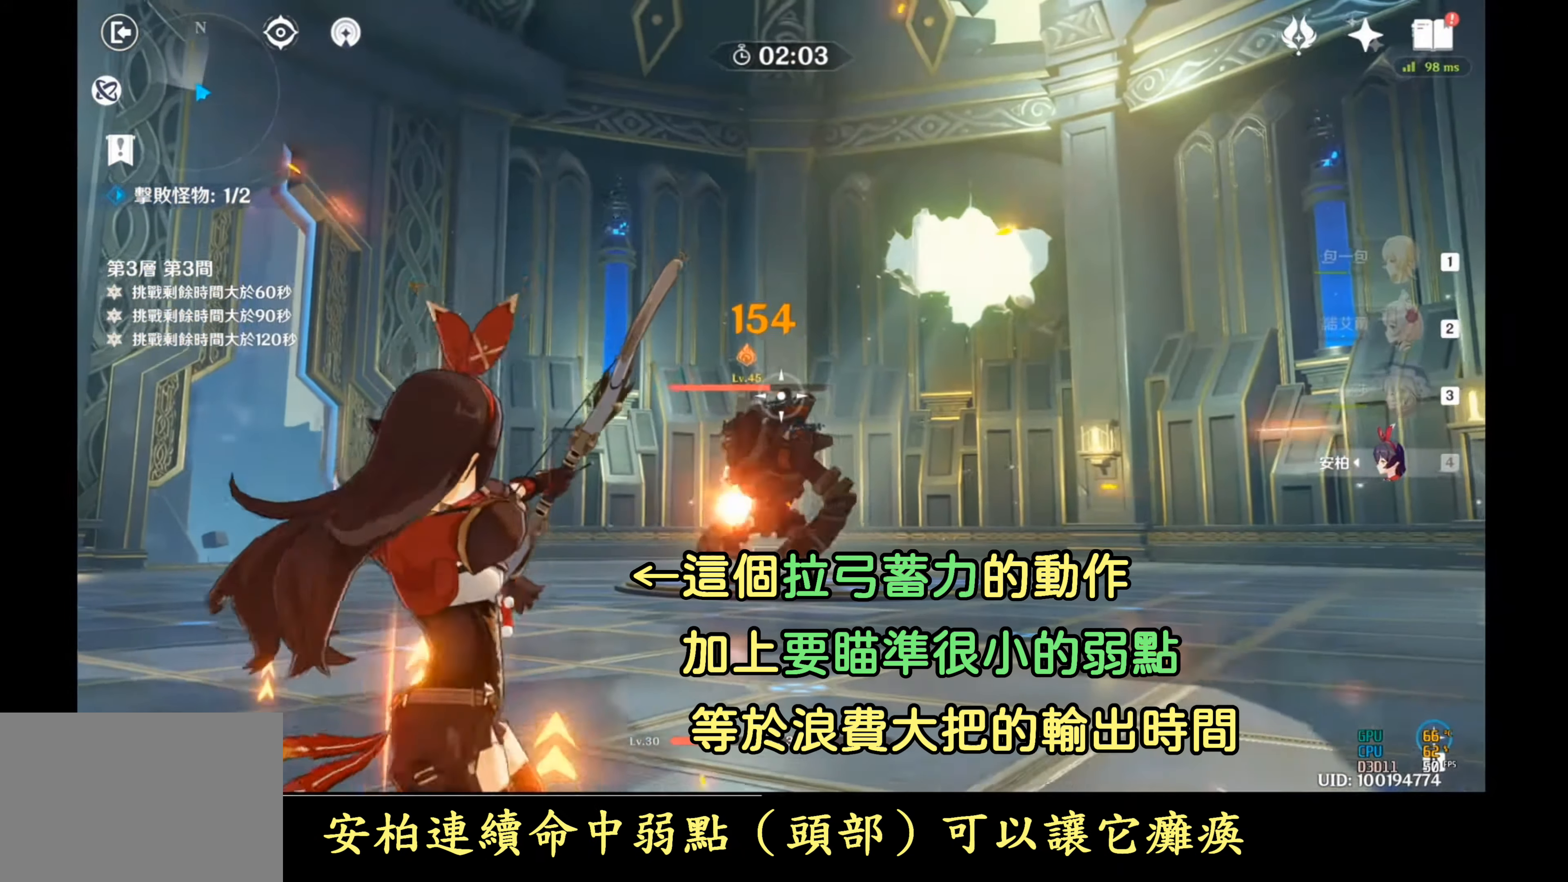
{"buttons": ["R2"], "left_stick": "right", "right_stick": "left", "events": [[267, "right_stick", "center"], [400, "right_stick", "left"]]}
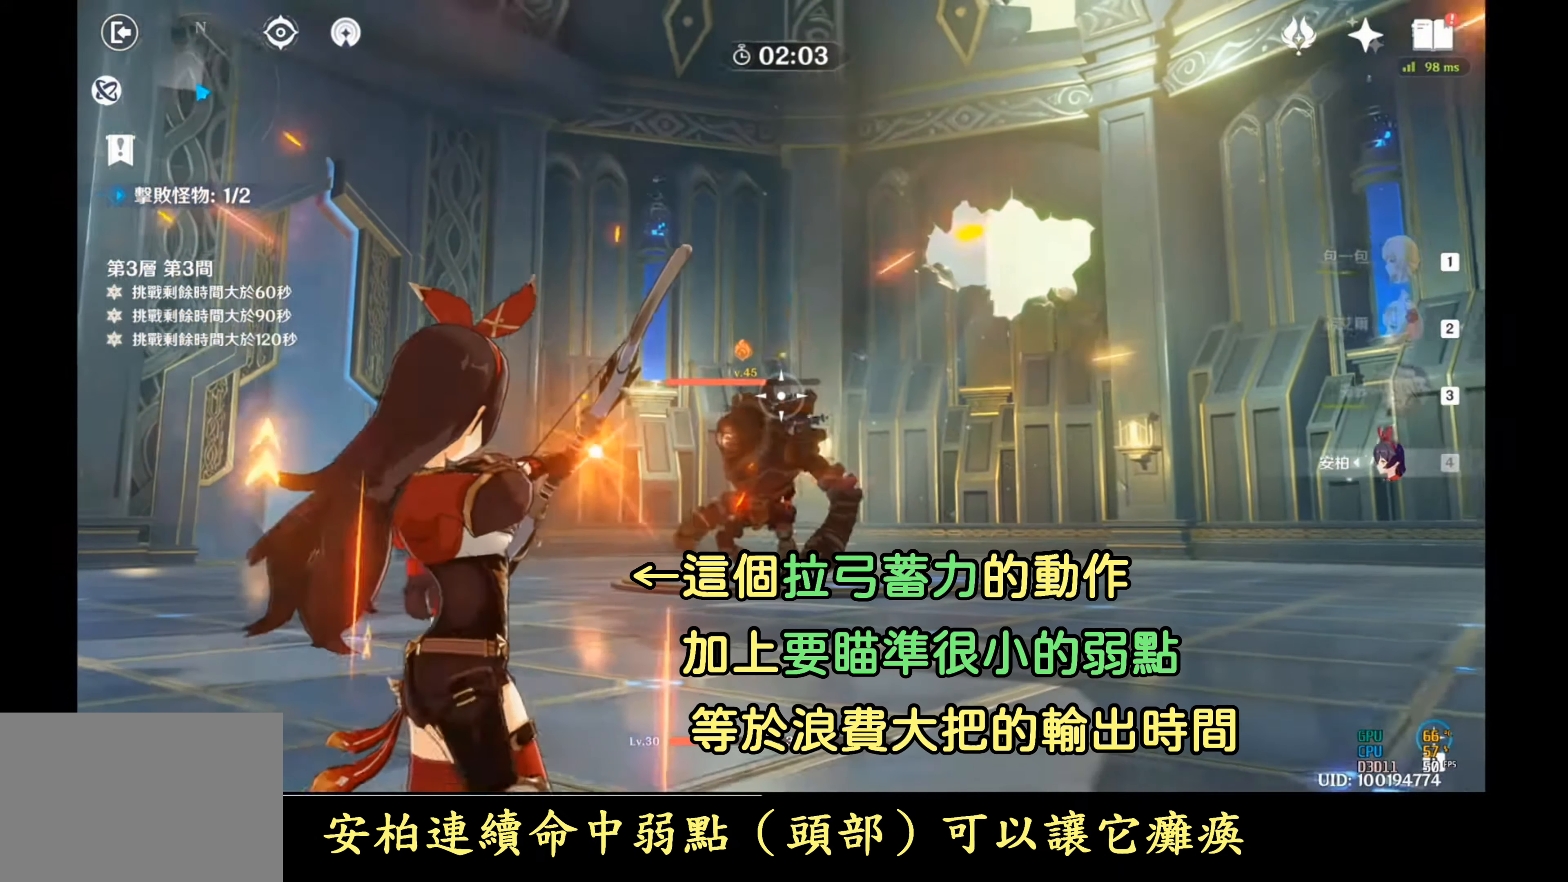
{"buttons": ["R2"], "left_stick": "right", "right_stick": "center", "events": [[400, "right_stick", "center"]]}
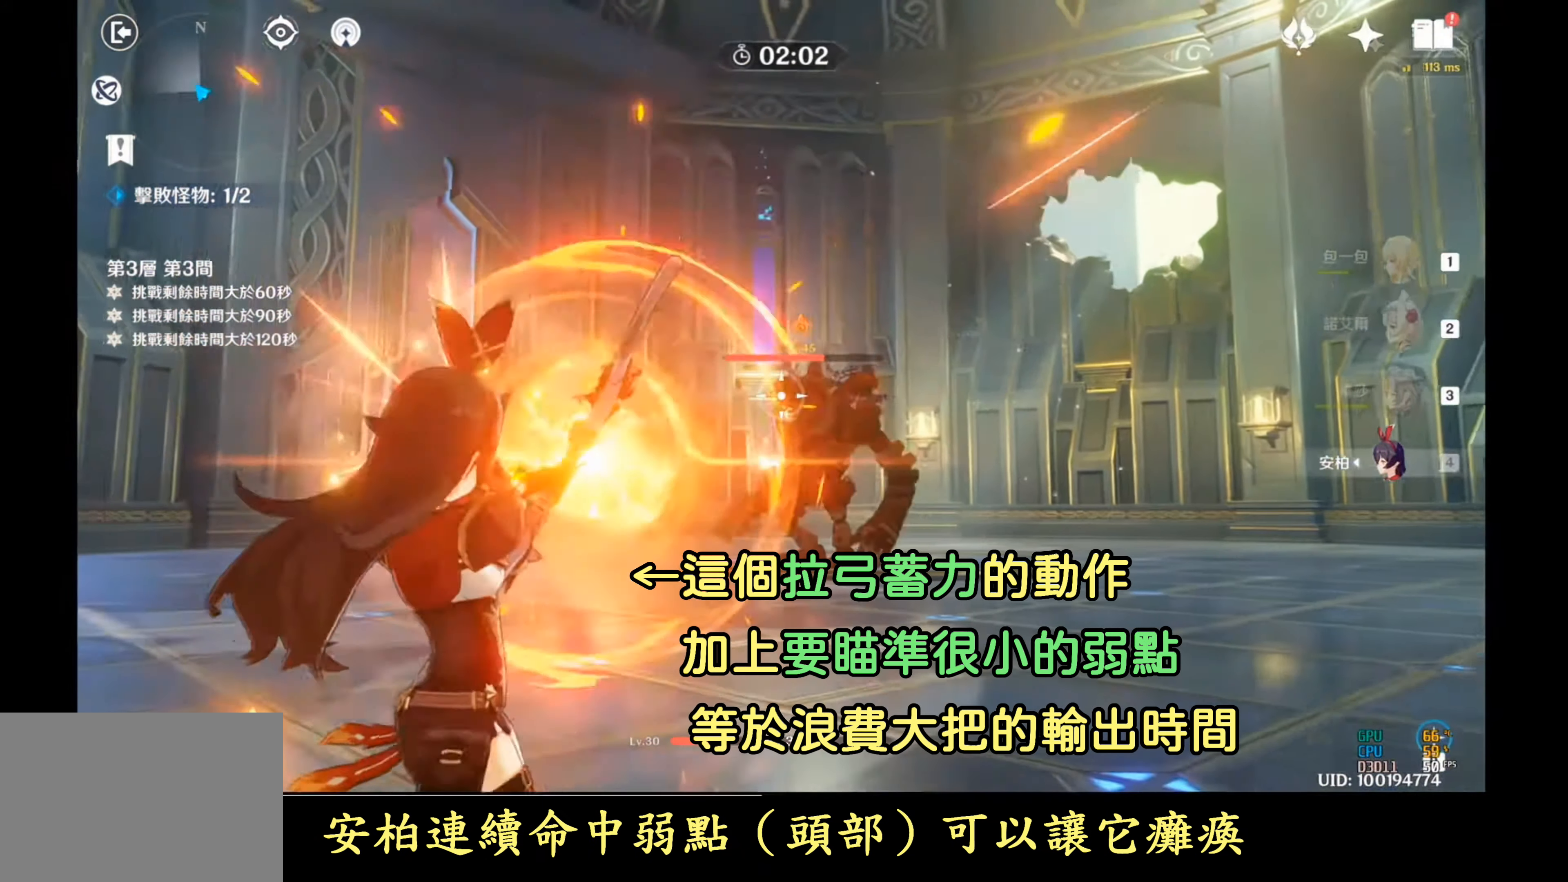
{"buttons": [], "left_stick": "right", "right_stick": "center", "events": [[267, "right_stick", "down-left"], [367, "R2", "up"], [400, "right_stick", "center"]]}
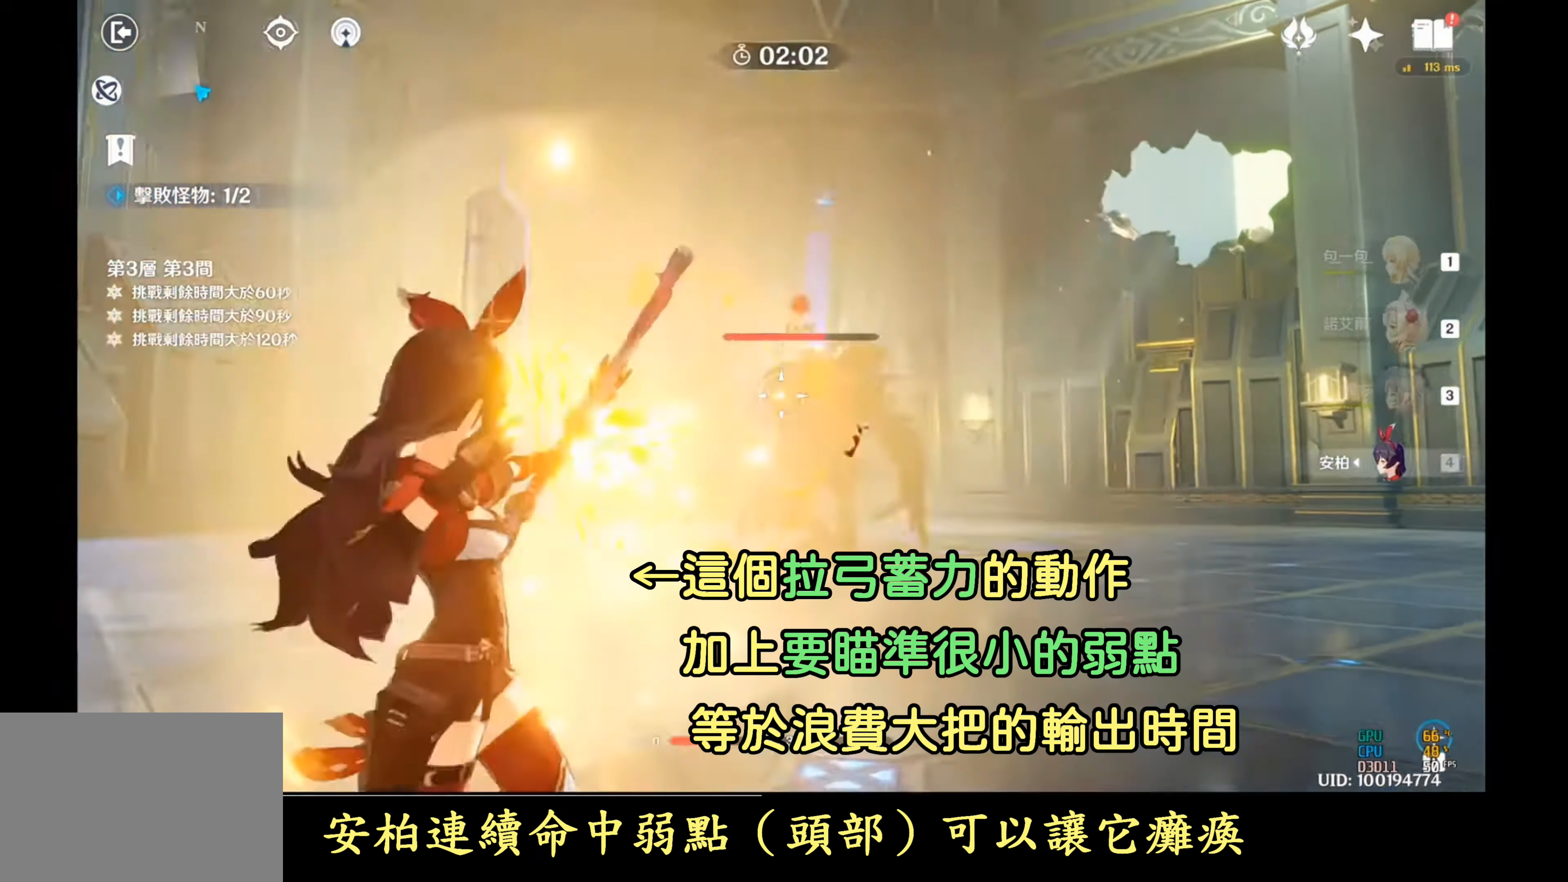
{"buttons": ["R2"], "left_stick": "right", "right_stick": "left", "events": [[133, "R2", "down"], [433, "right_stick", "left"]]}